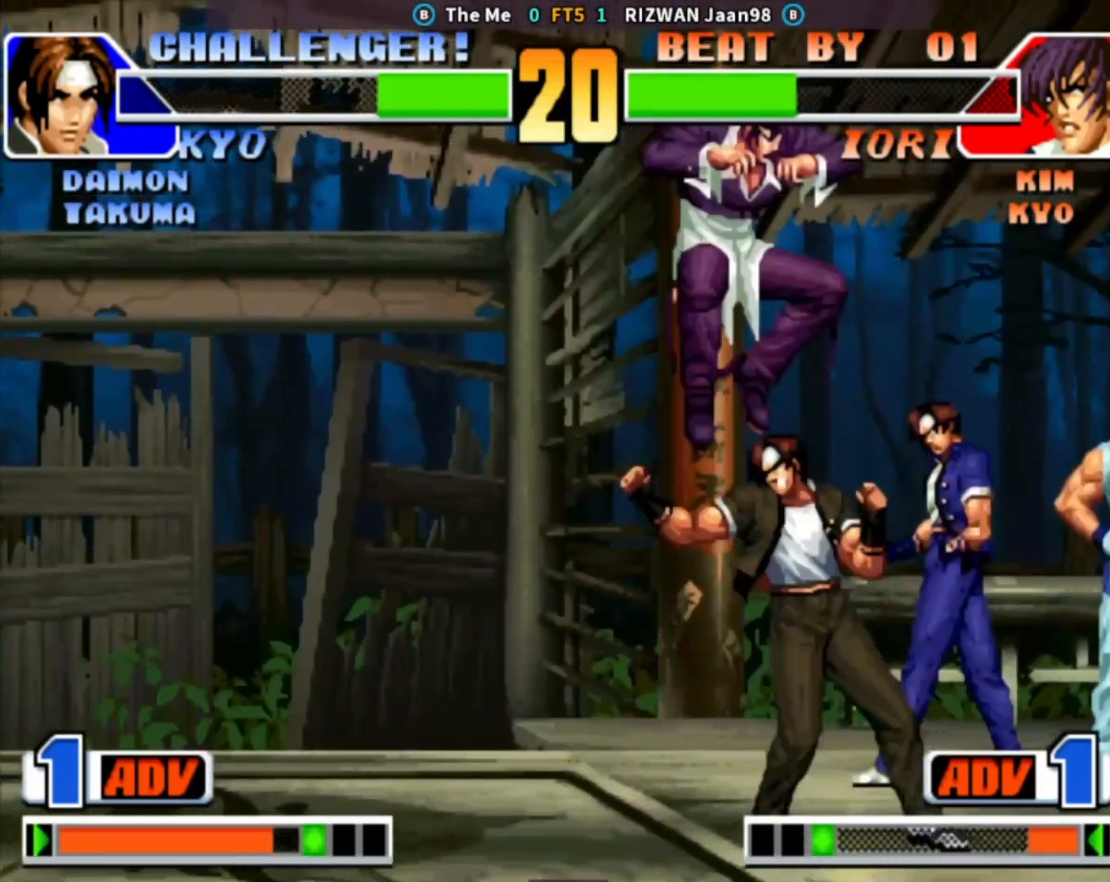
Gameplay with a controller (arcade stick); each line is a JSON object with the inputs held at the frame after it. "events" lists button and stick changes between this image and that frame as [ms after this image, input, new state], when the widget could be followed in between. Not read: L3 R3.
{"buttons": [], "left_stick": "left", "events": [[350, "SQUARE", "up"], [367, "left_stick", "center"], [417, "TRIANGLE", "down"], [450, "left_stick", "left"], [483, "TRIANGLE", "up"]]}
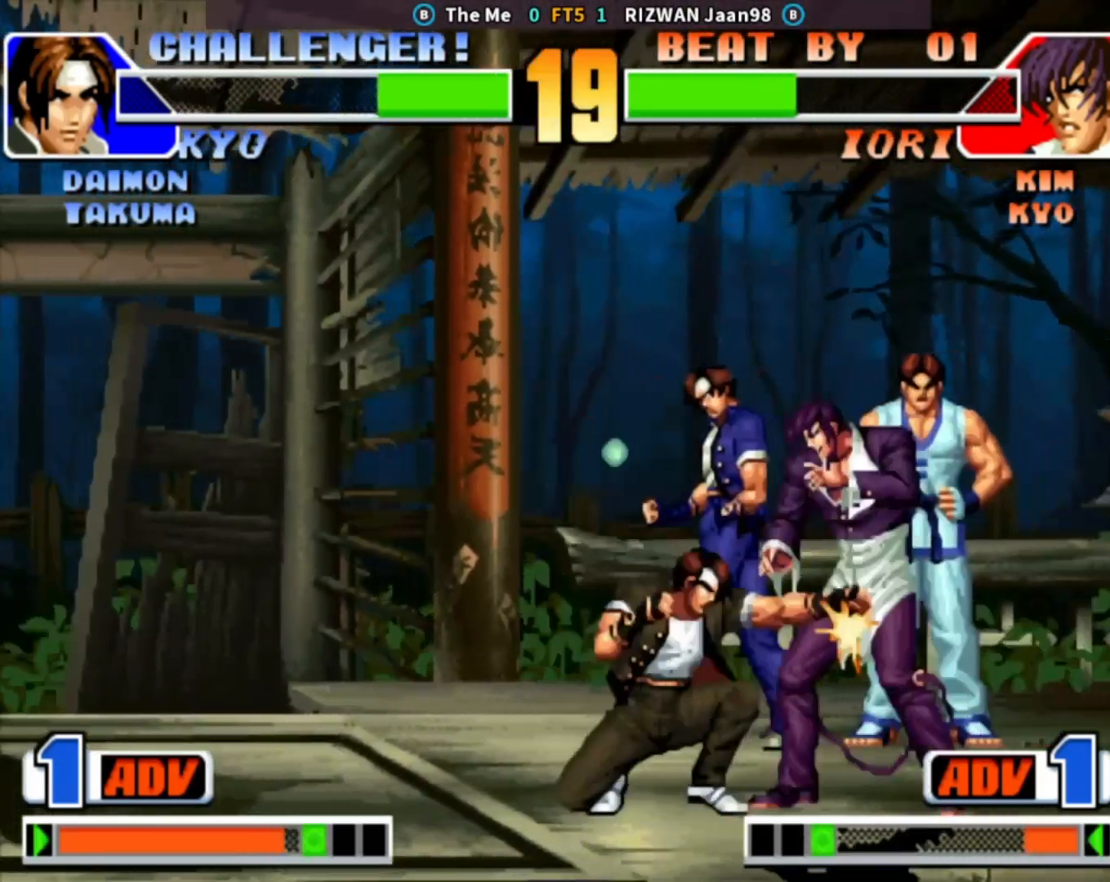
{"buttons": [], "left_stick": "down-right", "events": [[33, "left_stick", "down"], [100, "left_stick", "right"], [117, "TRIANGLE", "down"], [233, "TRIANGLE", "up"], [300, "left_stick", "down-right"]]}
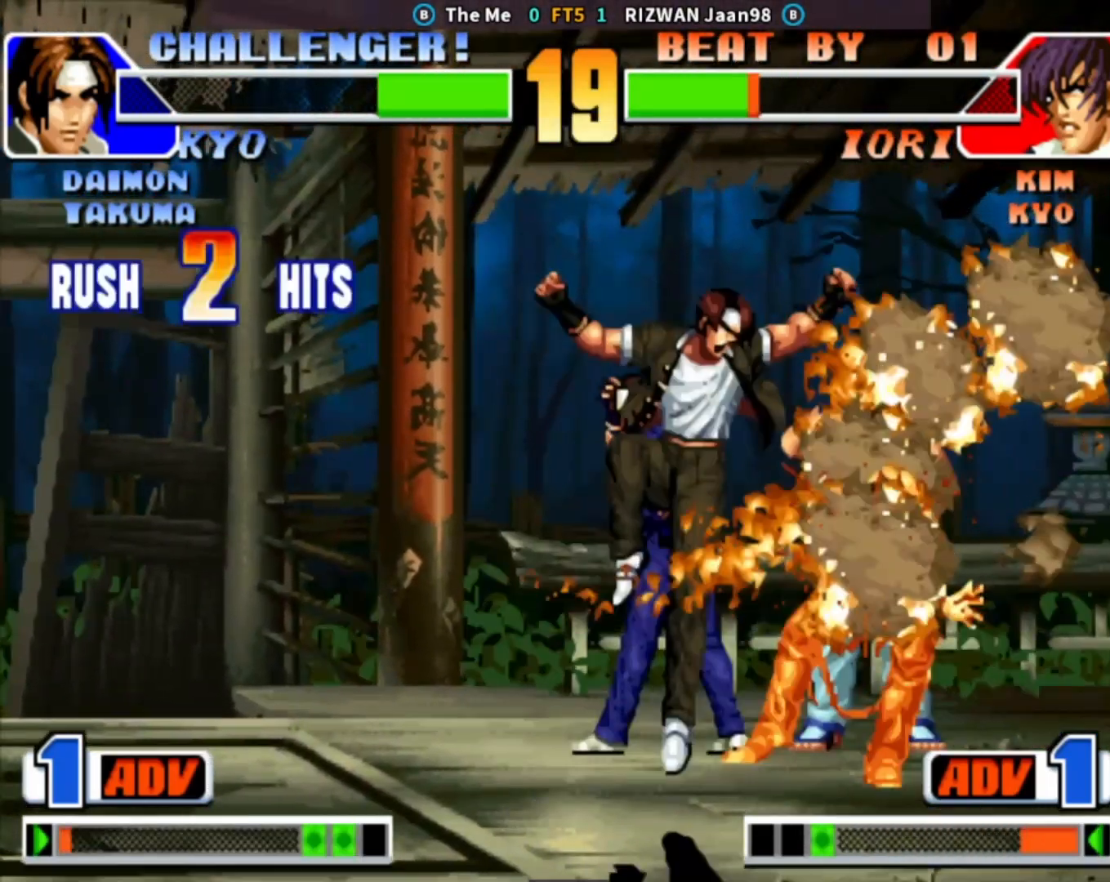
{"buttons": [], "left_stick": "right", "events": [[133, "left_stick", "center"], [433, "left_stick", "right"]]}
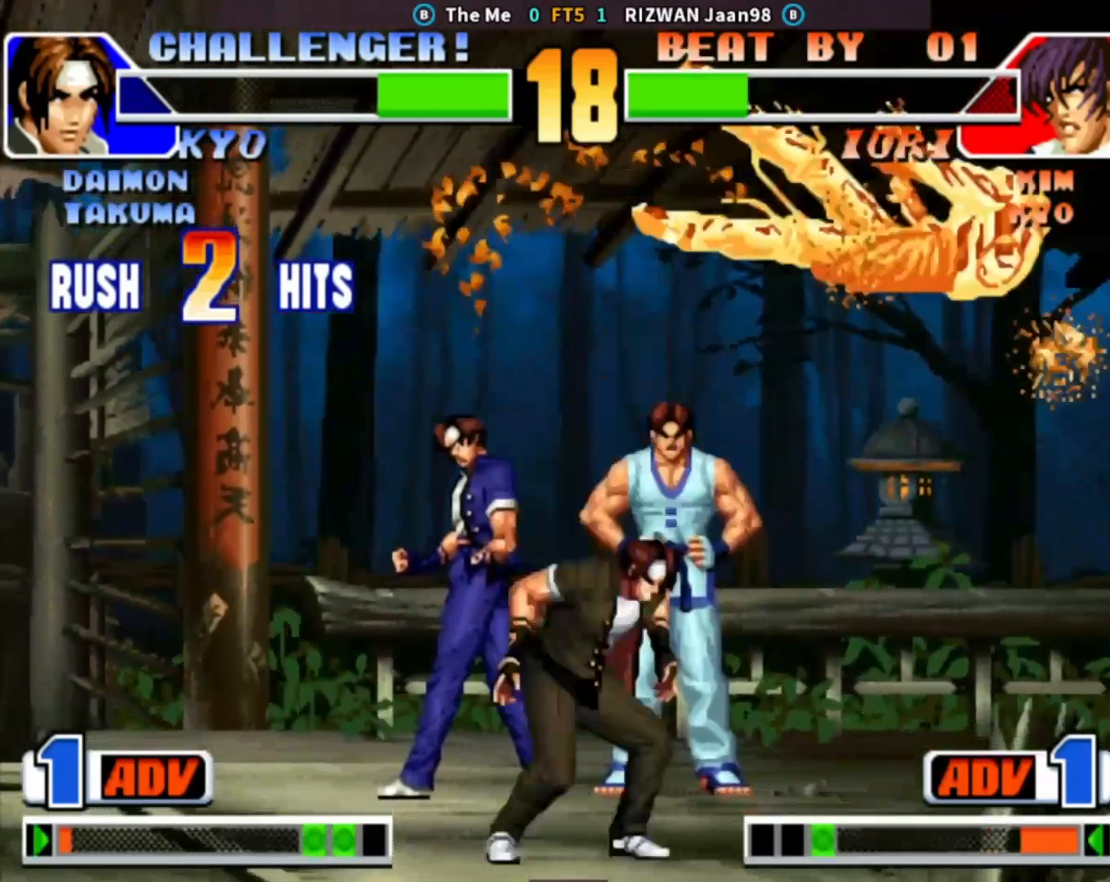
{"buttons": [], "left_stick": "right", "events": [[417, "SQUARE", "down"], [483, "SQUARE", "up"]]}
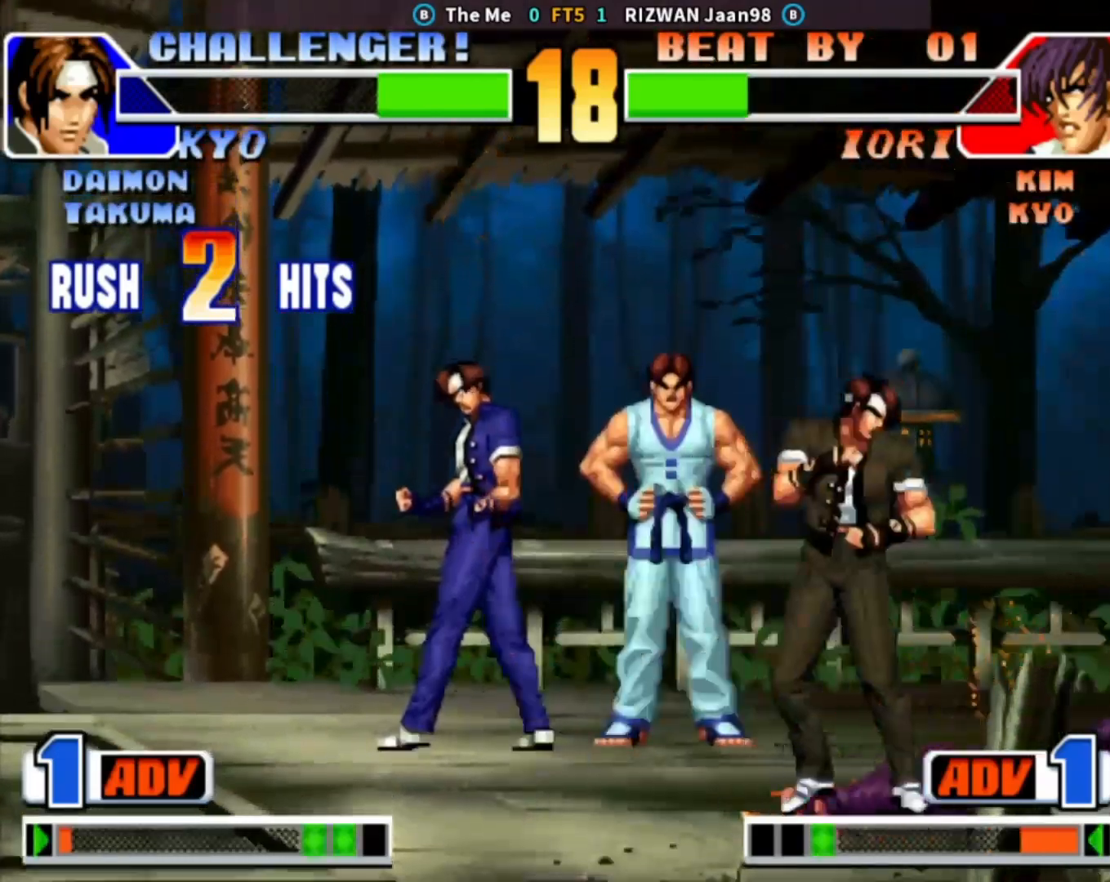
{"buttons": [], "left_stick": "down-right", "events": [[100, "SQUARE", "down"], [183, "left_stick", "center"], [200, "SQUARE", "up"], [383, "left_stick", "down-right"]]}
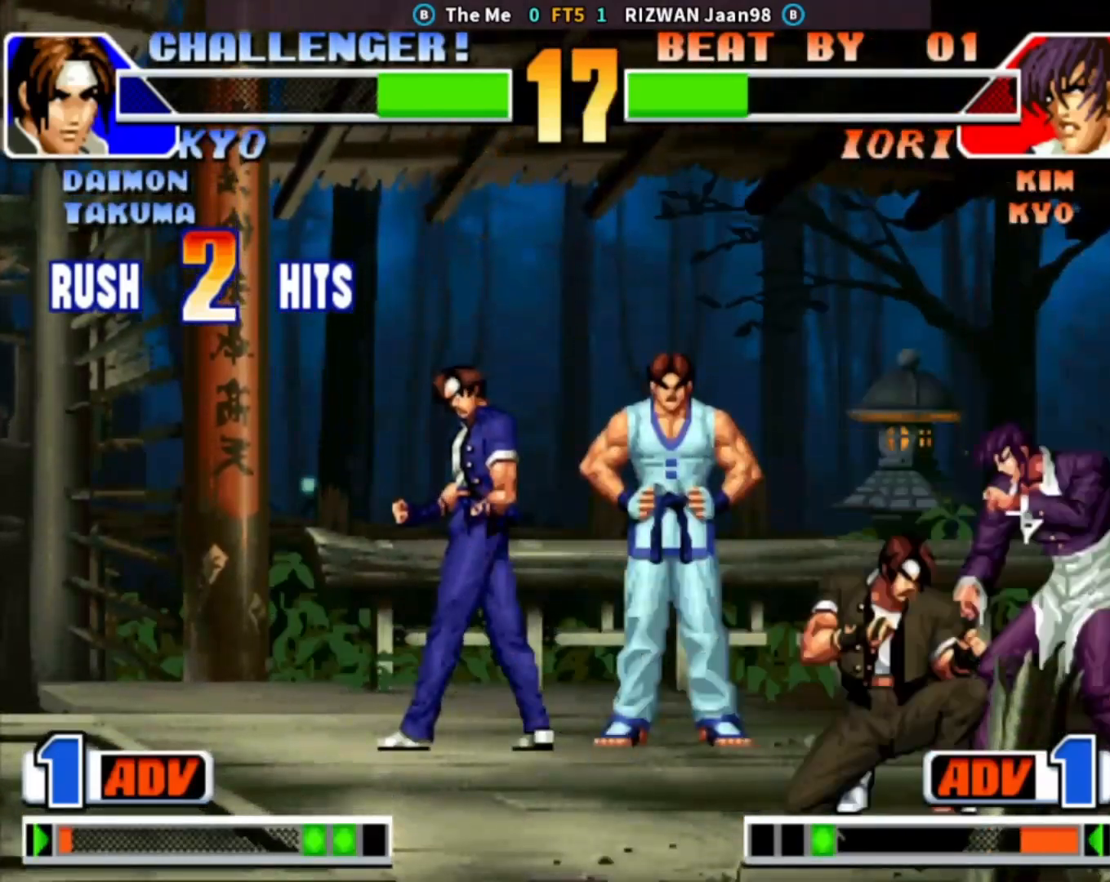
{"buttons": [], "left_stick": "down-right", "events": []}
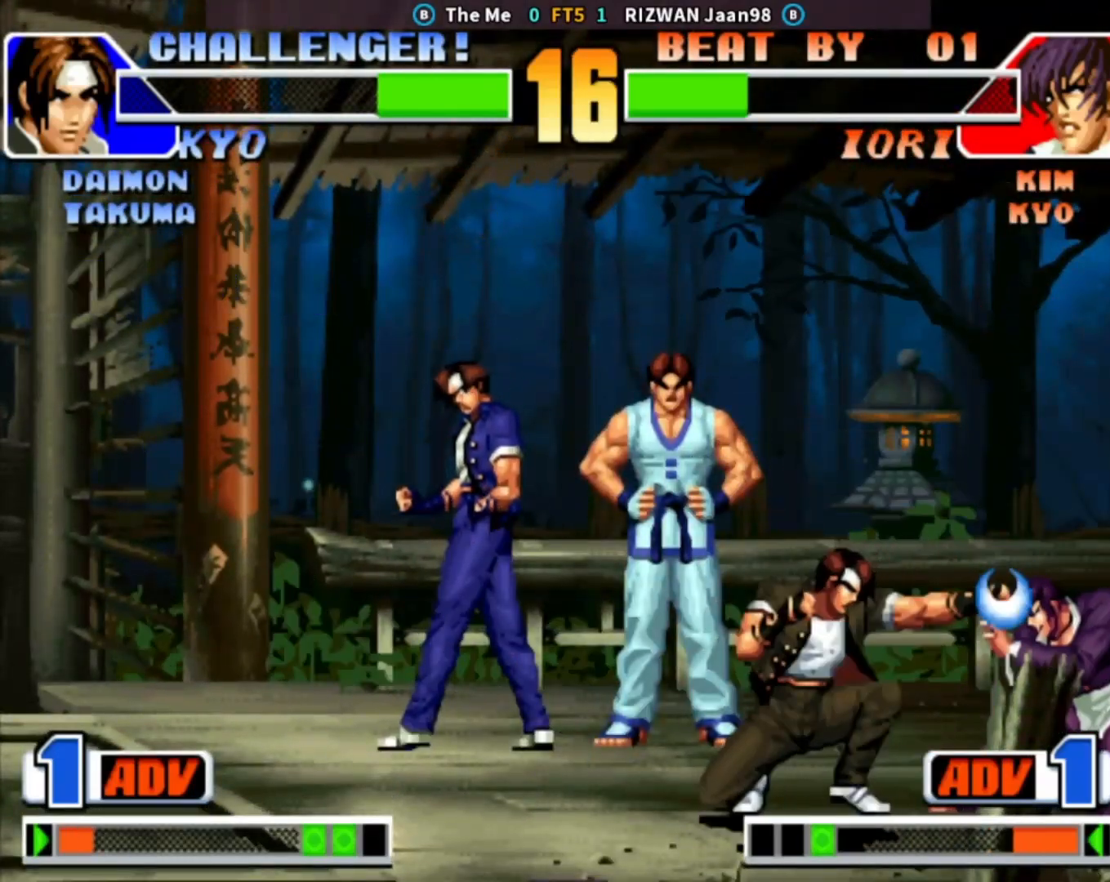
{"buttons": [], "left_stick": "down-right", "events": []}
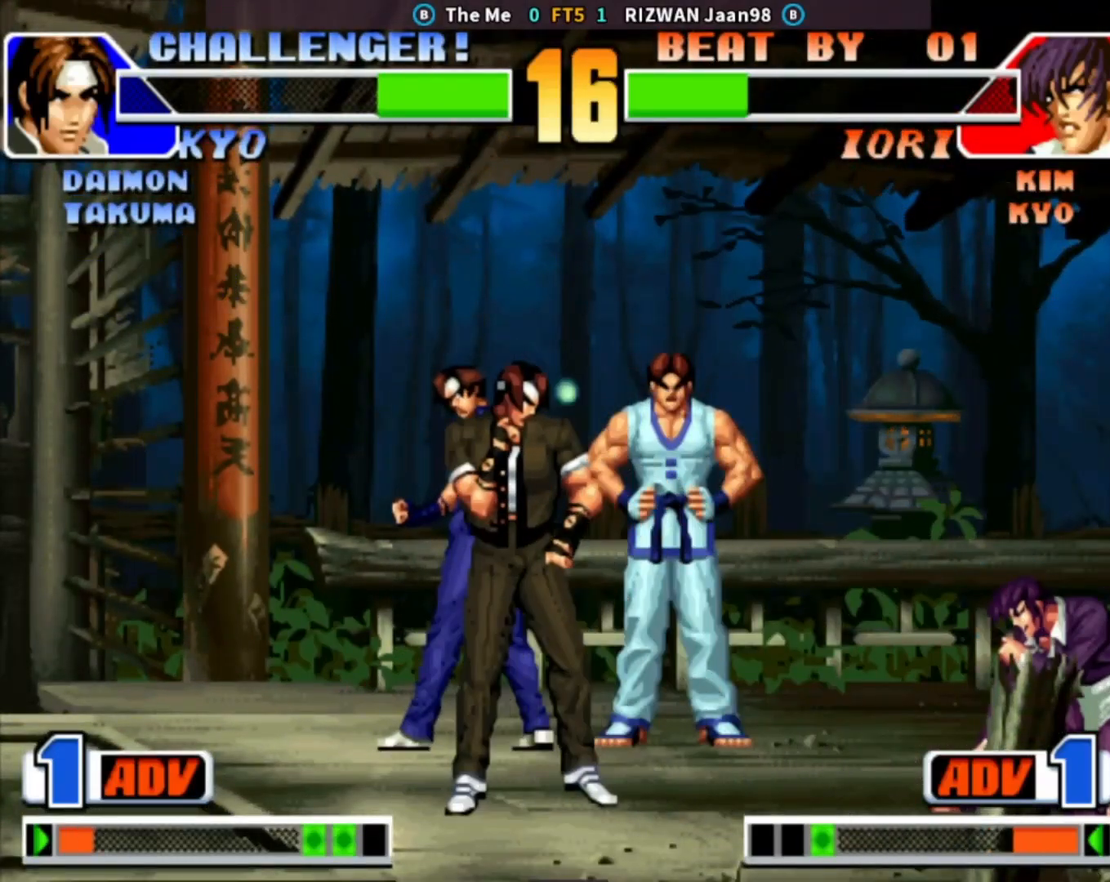
{"buttons": [], "left_stick": "down-left", "events": [[67, "left_stick", "left"], [150, "left_stick", "center"], [250, "CIRCLE", "down"], [250, "TRIANGLE", "down"], [367, "left_stick", "down-right"], [433, "TRIANGLE", "up"], [450, "CIRCLE", "up"], [450, "left_stick", "down-left"]]}
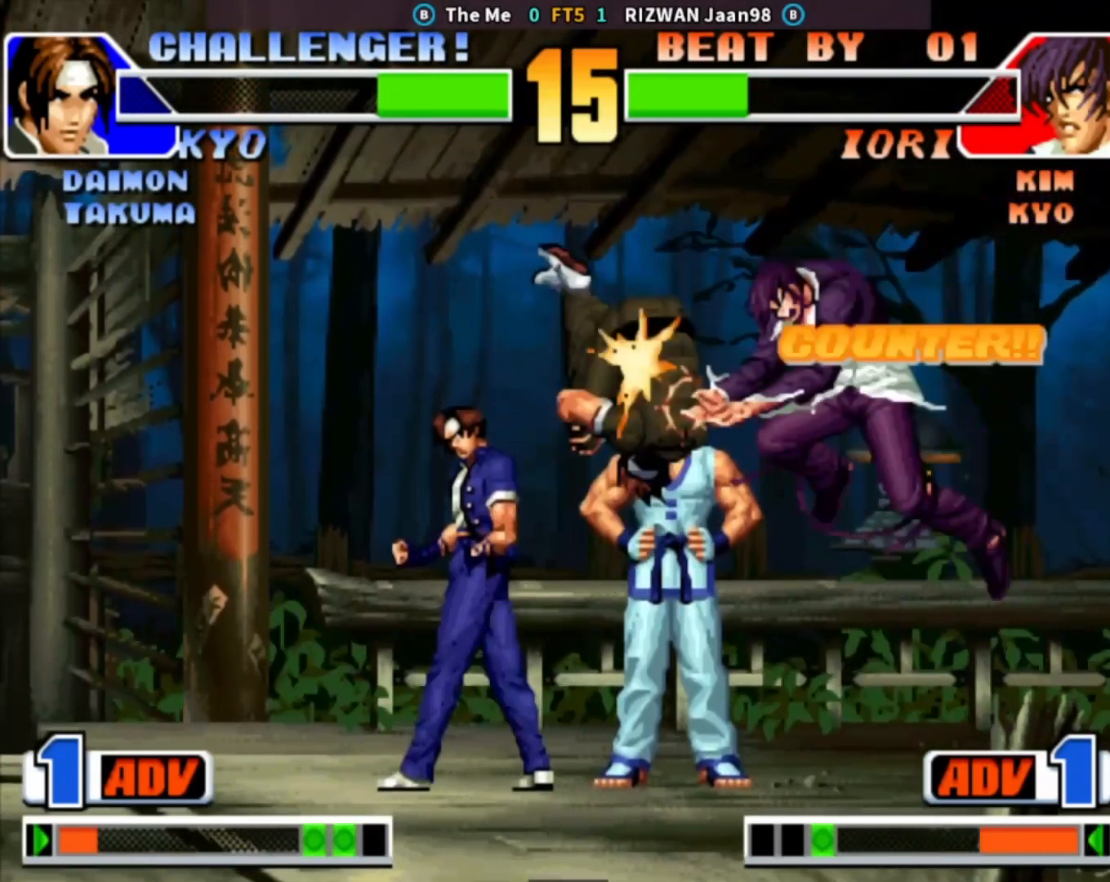
{"buttons": [], "left_stick": "up-left", "events": [[33, "left_stick", "center"], [167, "left_stick", "down"], [267, "left_stick", "up-left"], [367, "CIRCLE", "down"], [367, "TRIANGLE", "down"], [433, "TRIANGLE", "up"], [450, "CIRCLE", "up"]]}
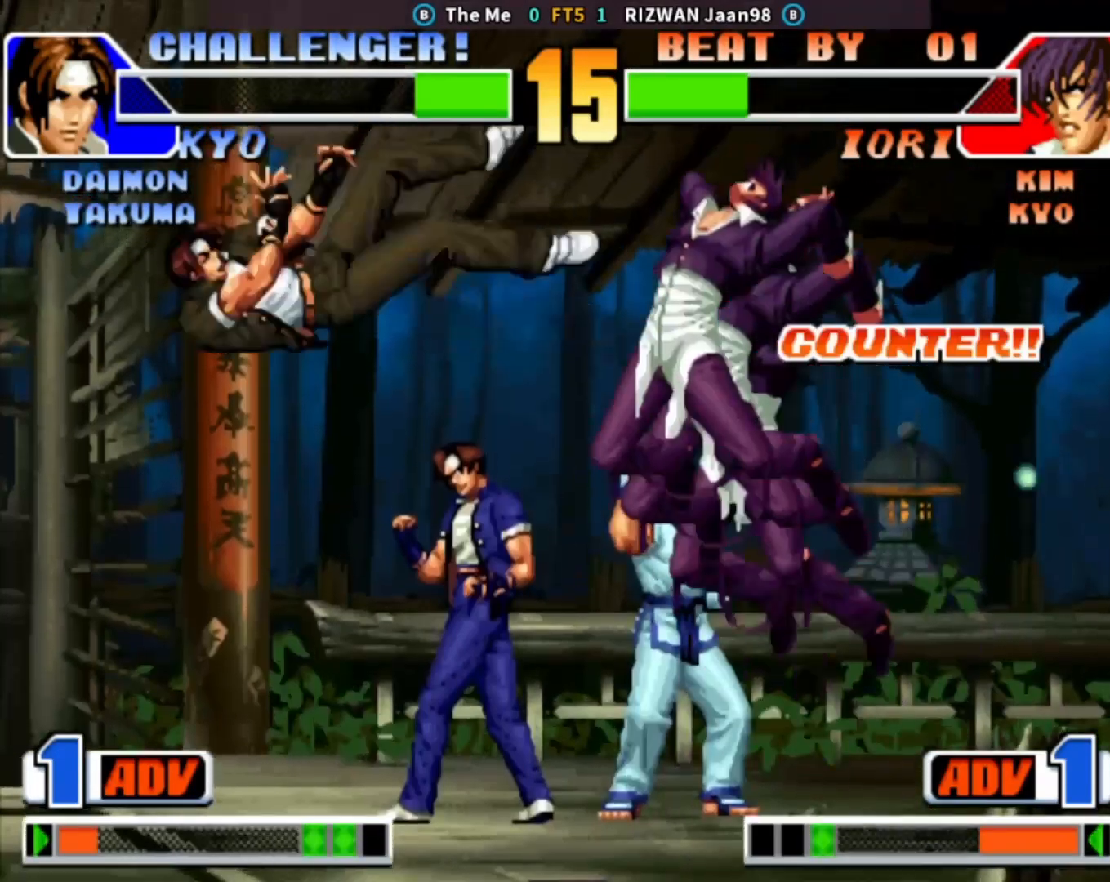
{"buttons": [], "left_stick": "center"}
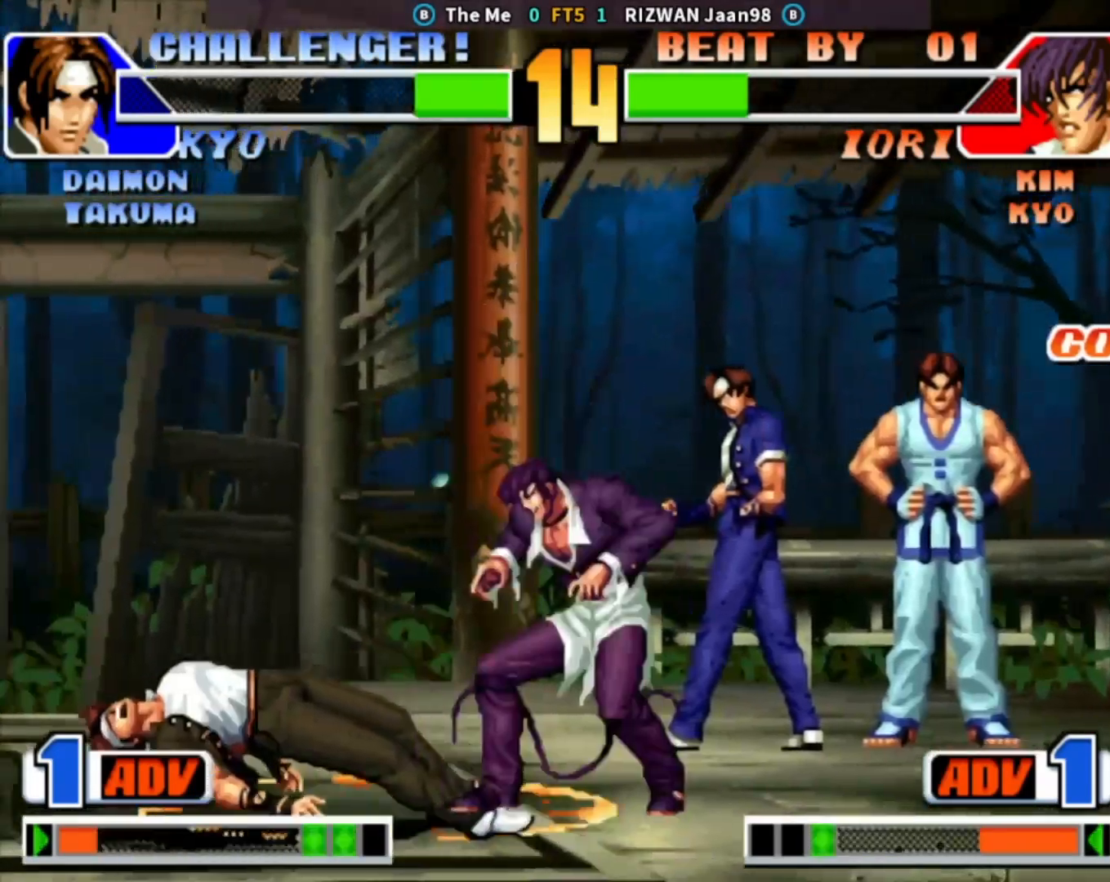
{"buttons": ["TRIANGLE"], "left_stick": "center"}
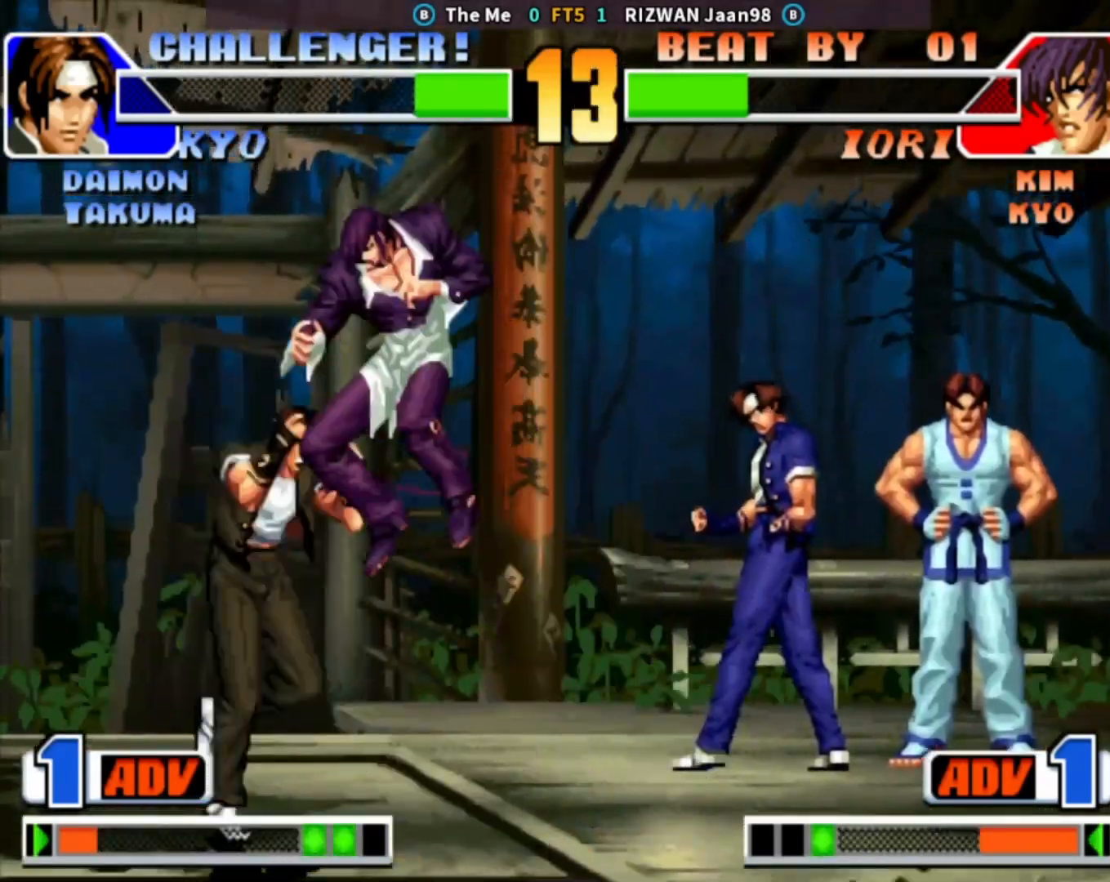
{"buttons": [], "left_stick": "down-right", "events": [[200, "TRIANGLE", "up"], [300, "left_stick", "right"], [367, "left_stick", "down-right"]]}
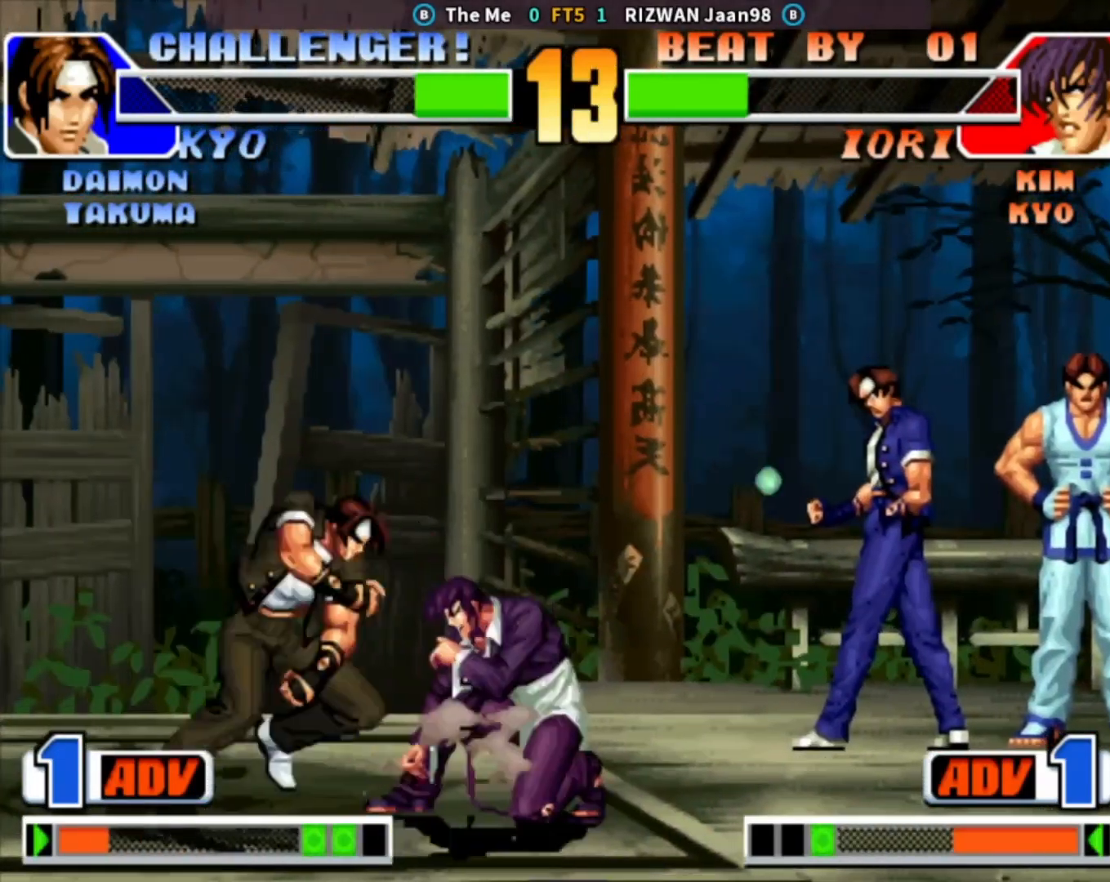
{"buttons": [], "left_stick": "right", "events": [[167, "TRIANGLE", "down"], [167, "left_stick", "center"], [317, "left_stick", "right"], [350, "TRIANGLE", "up"]]}
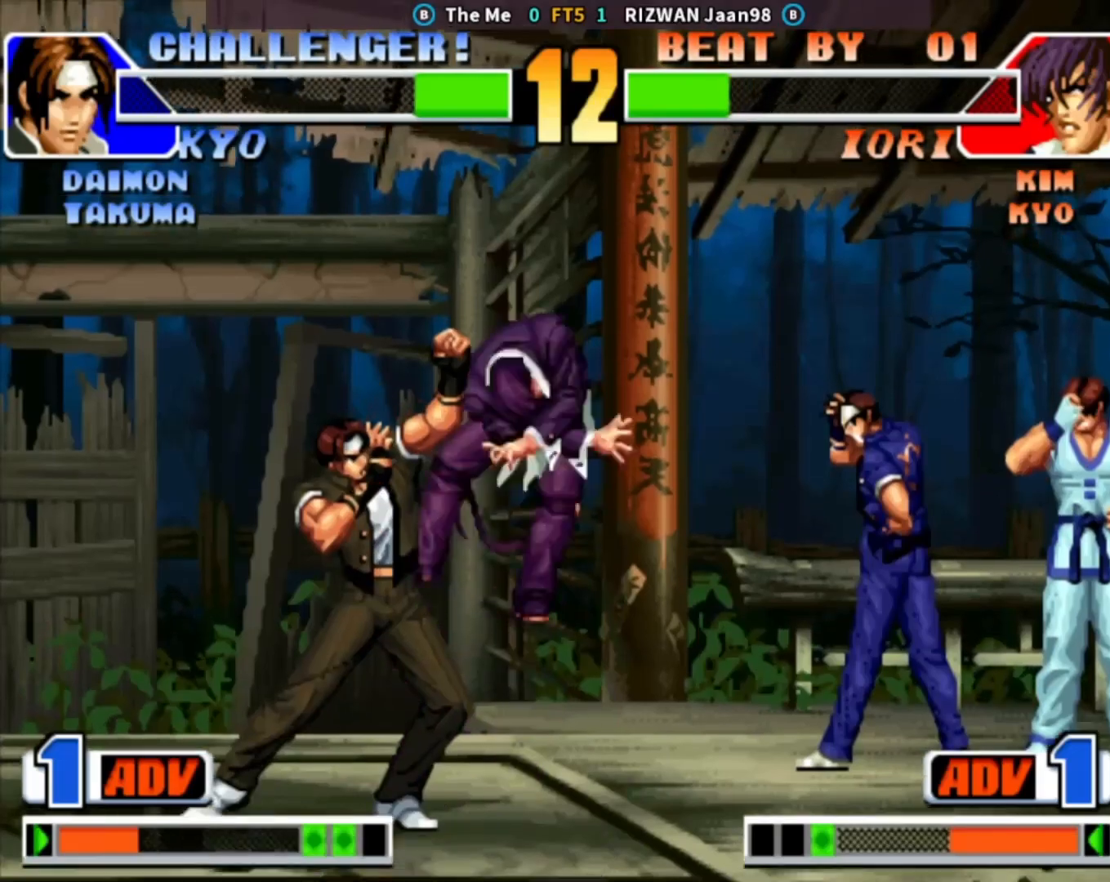
{"buttons": [], "left_stick": "right", "events": [[17, "left_stick", "center"], [317, "left_stick", "right"]]}
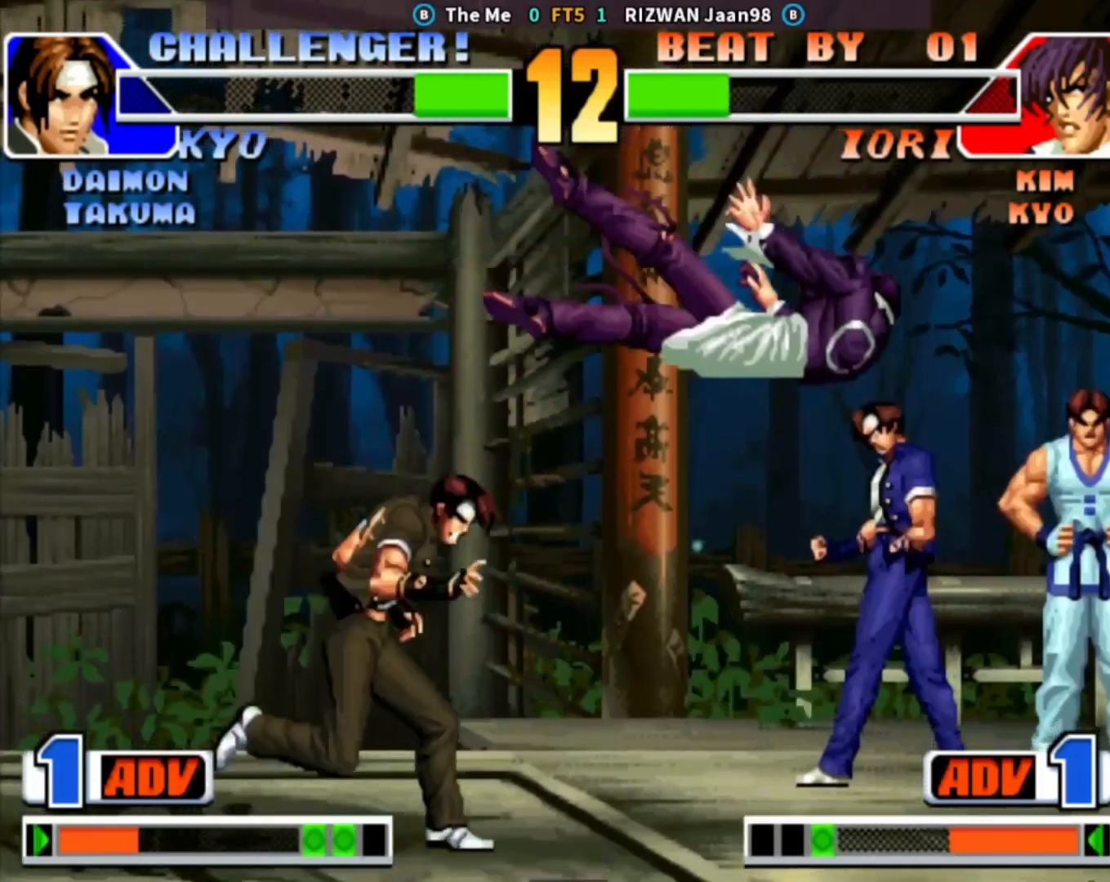
{"buttons": ["CROSS"], "left_stick": "right", "events": [[133, "SQUARE", "down"], [217, "SQUARE", "up"], [317, "SQUARE", "down"], [417, "SQUARE", "up"], [450, "CROSS", "down"]]}
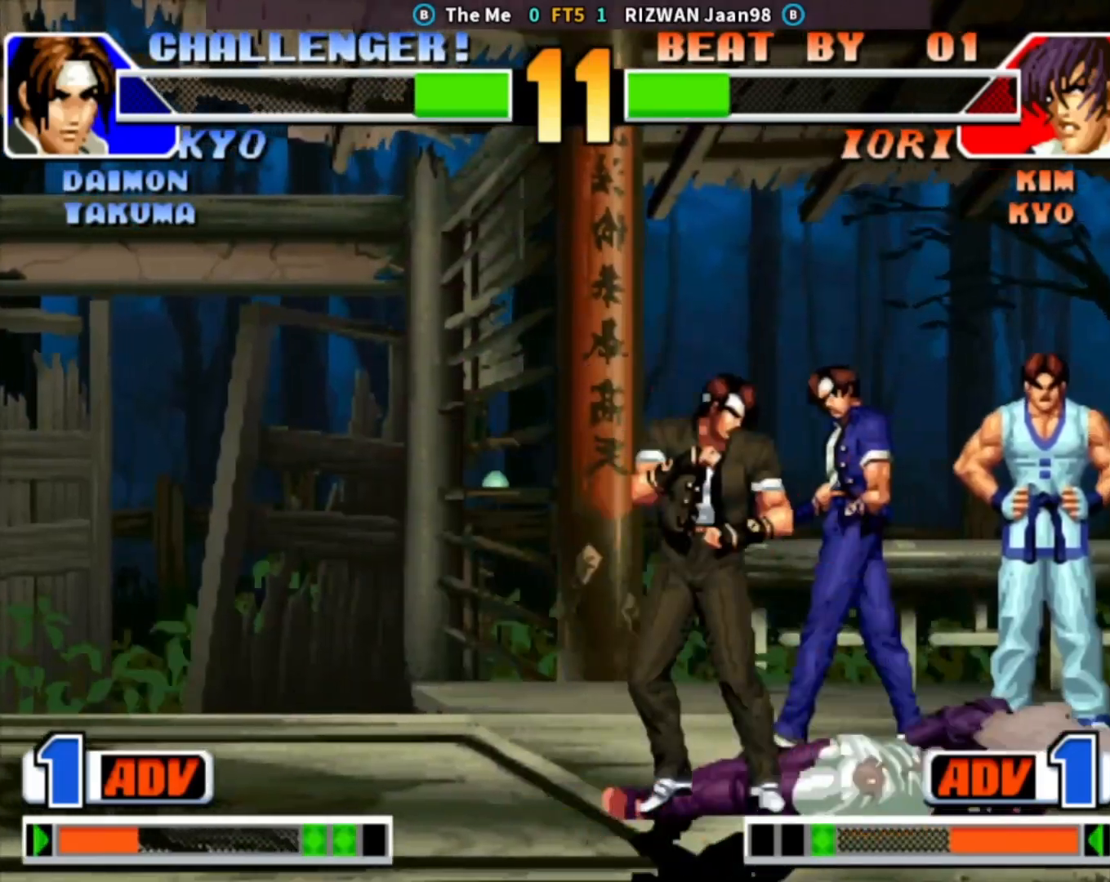
{"buttons": [], "left_stick": "down-right", "events": [[17, "TRIANGLE", "down"], [83, "SQUARE", "down"], [117, "CROSS", "up"], [183, "TRIANGLE", "up"], [200, "left_stick", "down-right"], [267, "SQUARE", "up"]]}
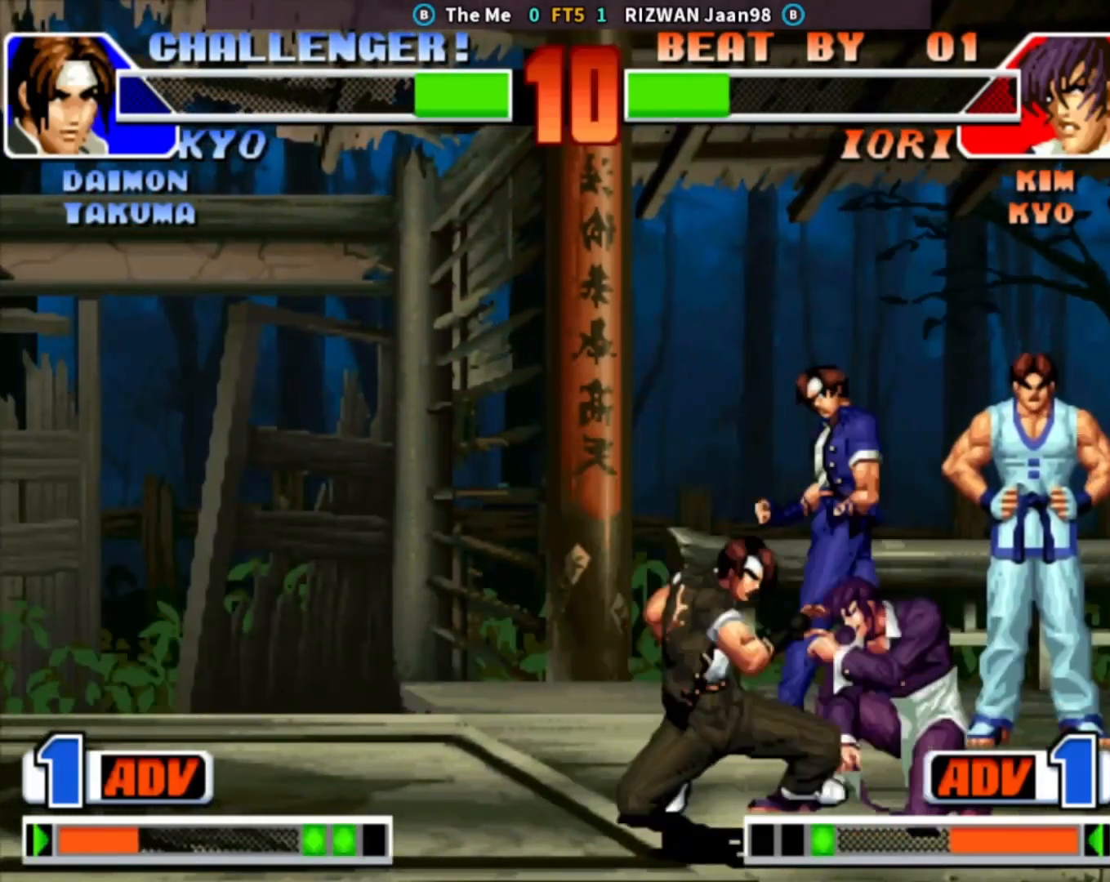
{"buttons": [], "left_stick": "down-right", "events": []}
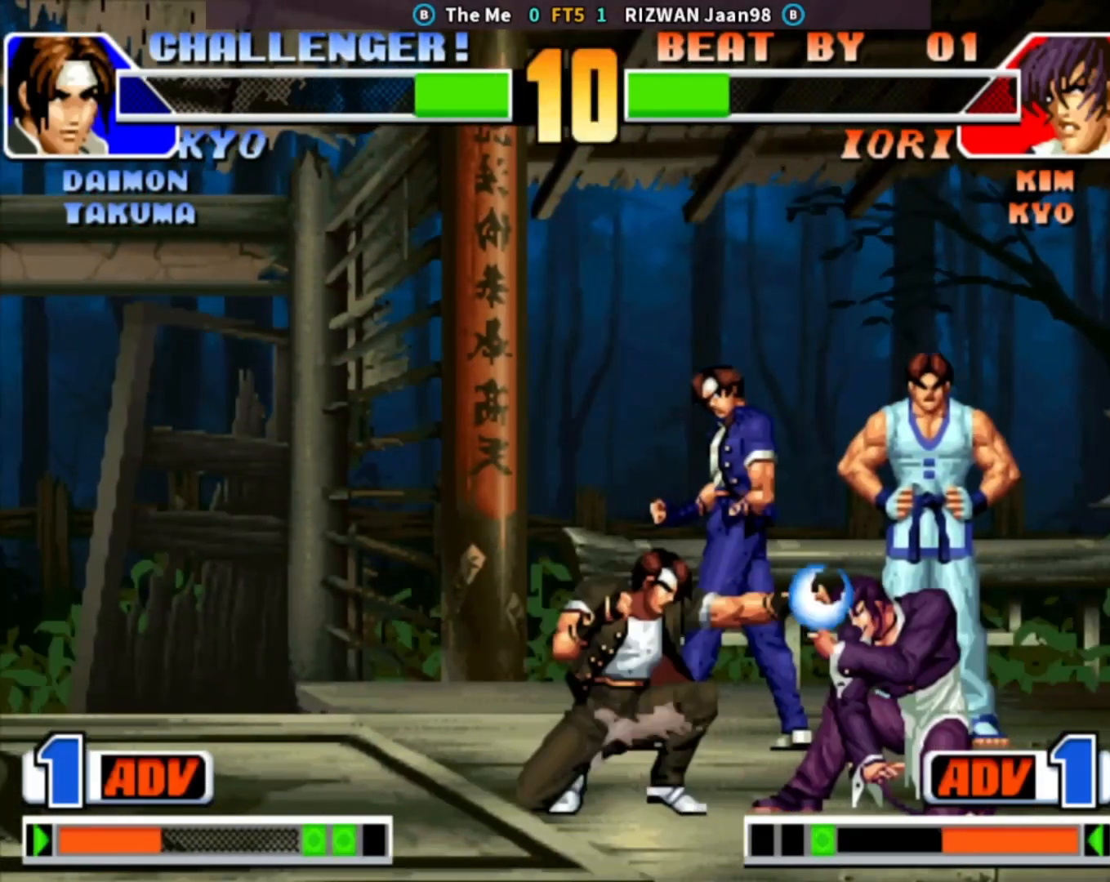
{"buttons": [], "left_stick": "down-right", "events": []}
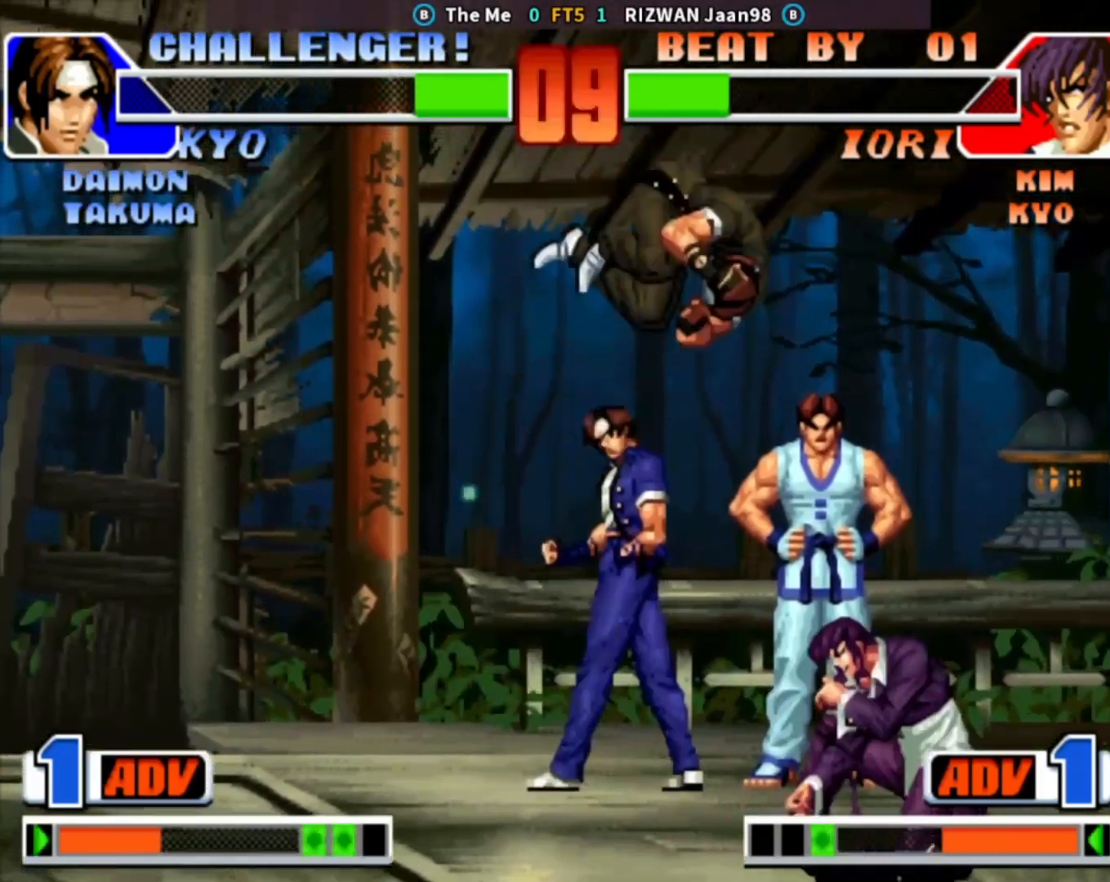
{"buttons": [], "left_stick": "down-right", "events": [[117, "left_stick", "left"], [183, "left_stick", "down-left"], [200, "CROSS", "down"], [417, "CROSS", "up"], [483, "left_stick", "down-right"]]}
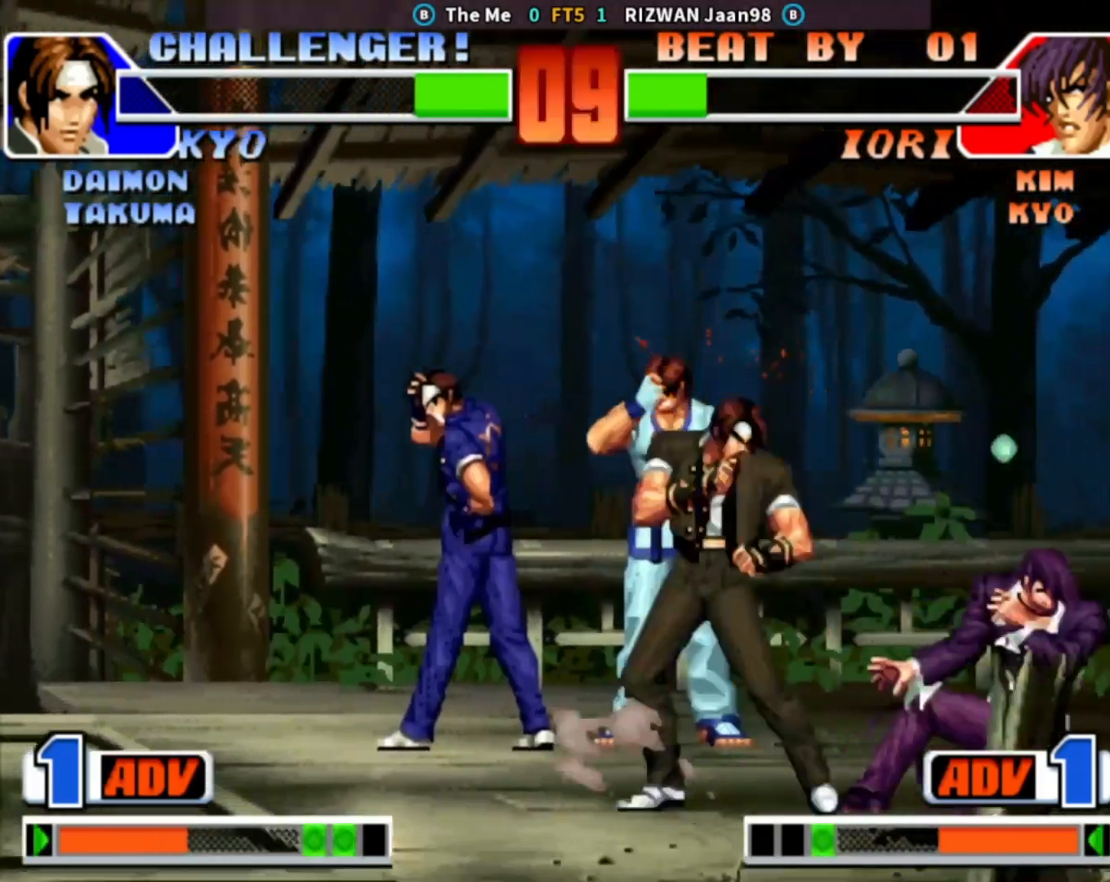
{"buttons": [], "left_stick": "down-right", "events": []}
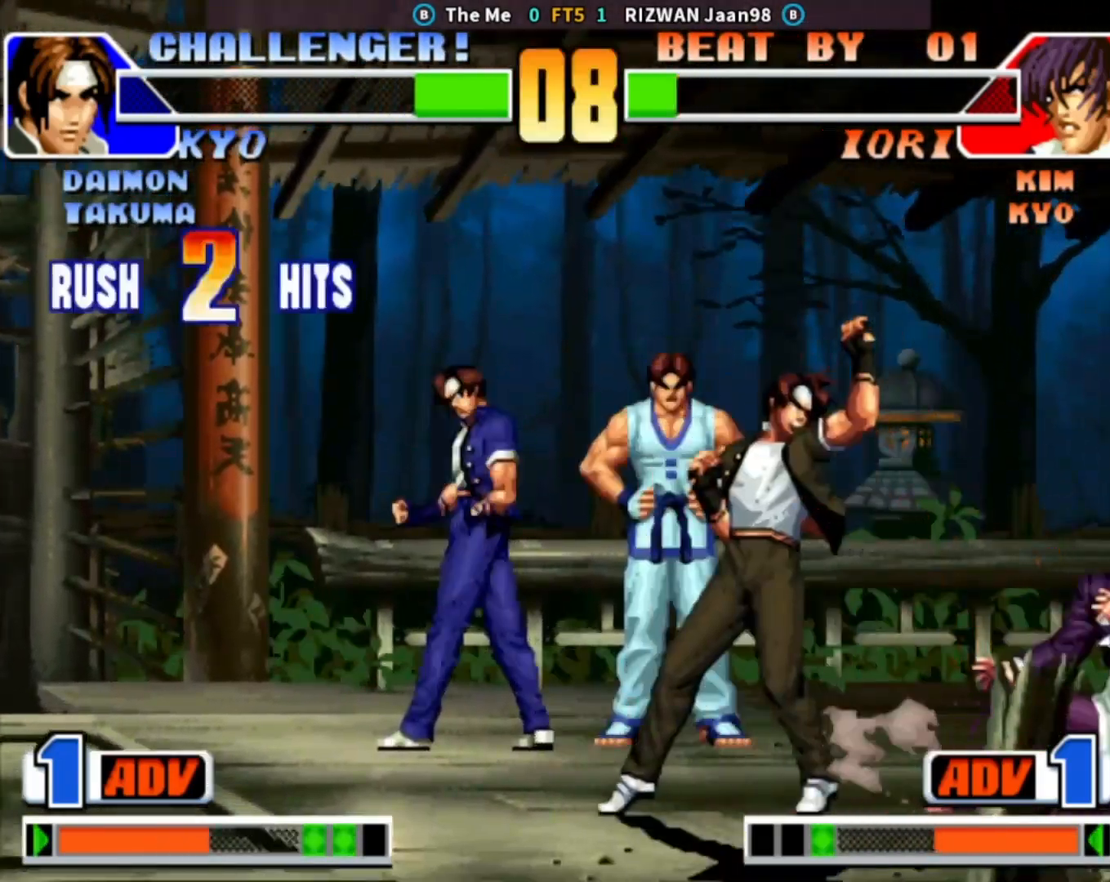
{"buttons": ["TRIANGLE"], "left_stick": "center"}
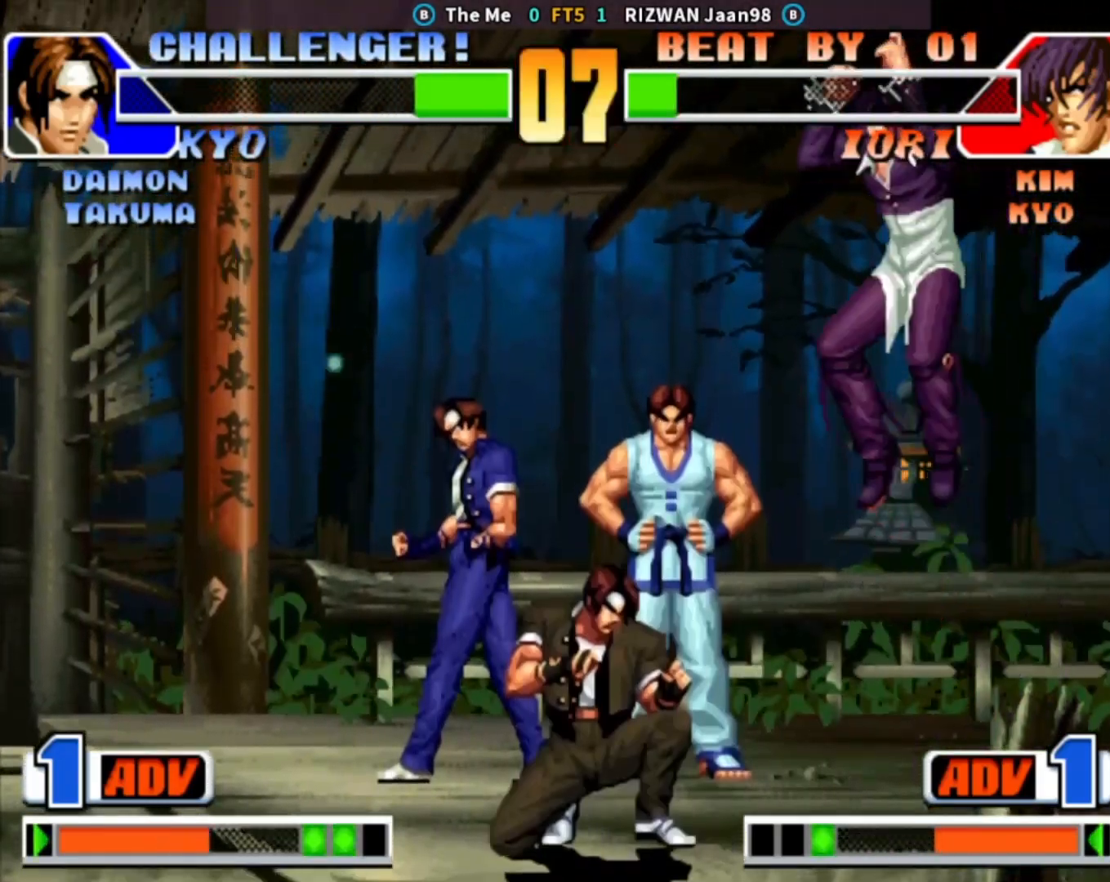
{"buttons": [], "left_stick": "down-right", "events": [[283, "left_stick", "down-right"], [300, "TRIANGLE", "up"]]}
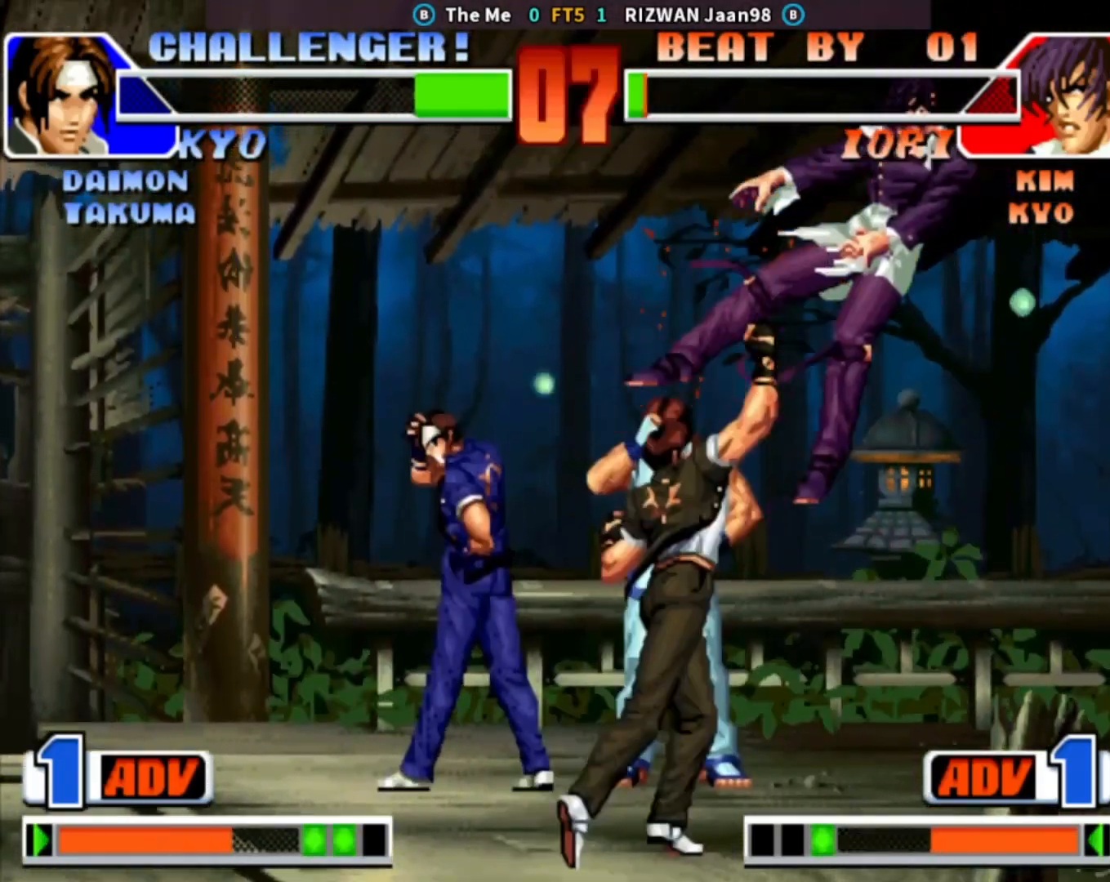
{"buttons": [], "left_stick": "down", "events": [[33, "left_stick", "center"], [150, "left_stick", "right"], [200, "left_stick", "down"], [267, "left_stick", "left"], [400, "left_stick", "down"]]}
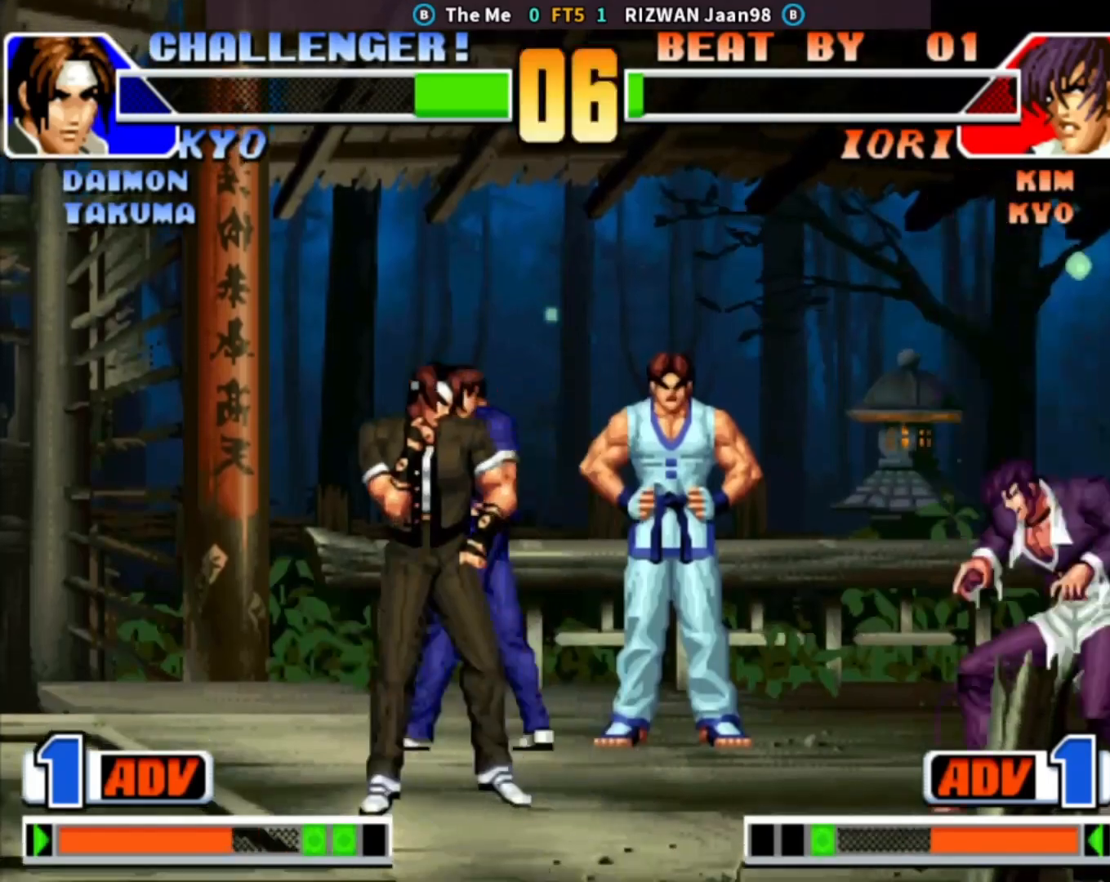
{"buttons": [], "left_stick": "down", "events": [[17, "left_stick", "right"], [283, "left_stick", "down"], [367, "left_stick", "left"], [433, "left_stick", "down"]]}
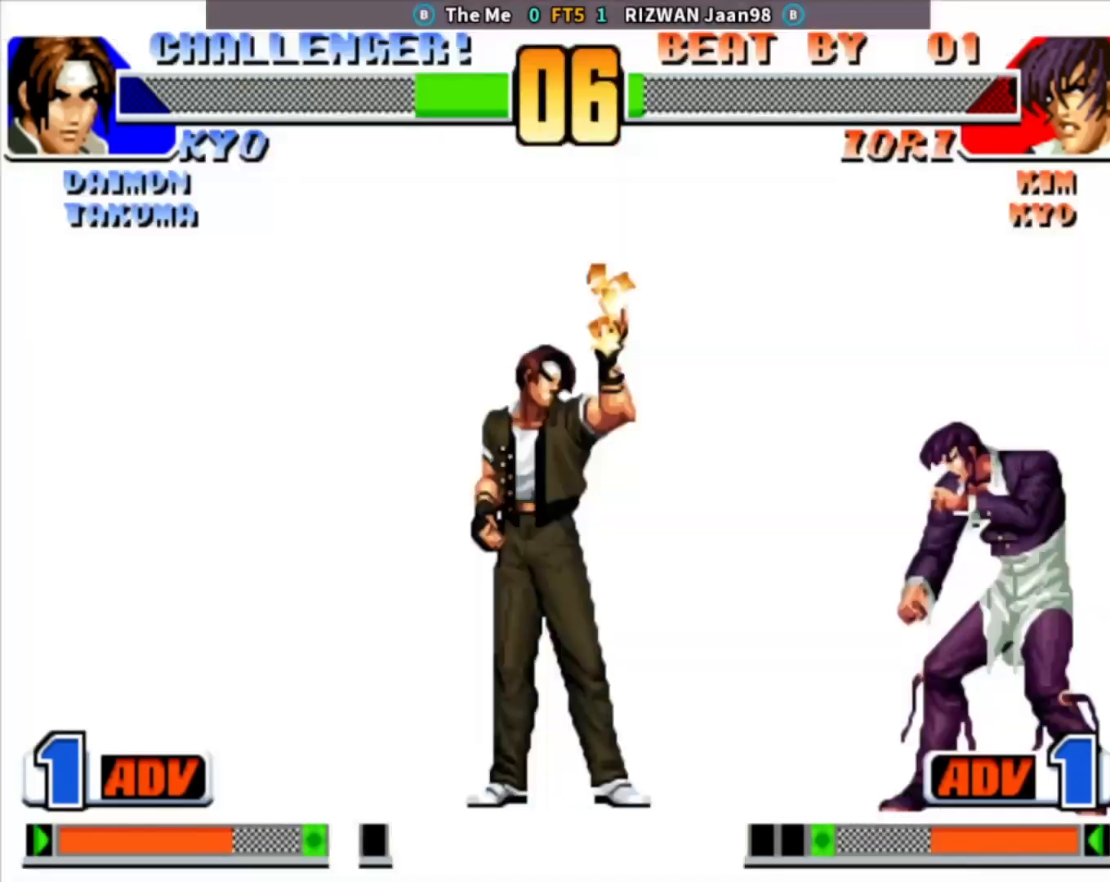
{"buttons": ["CROSS", "SQUARE"], "left_stick": "right", "events": [[17, "left_stick", "right"], [267, "left_stick", "center"], [350, "left_stick", "right"], [450, "CROSS", "down"], [450, "SQUARE", "down"]]}
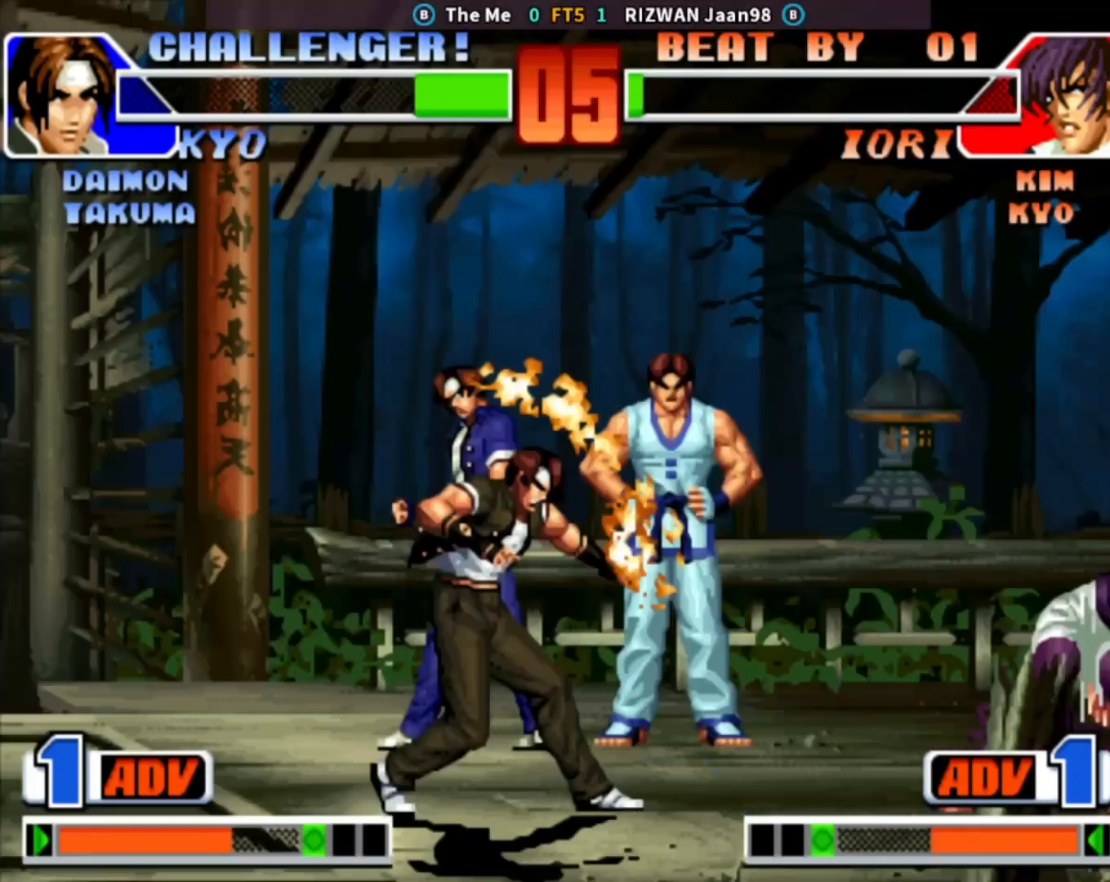
{"buttons": [], "left_stick": "down-right", "events": [[17, "SQUARE", "up"], [50, "CROSS", "up"], [250, "left_stick", "down-right"]]}
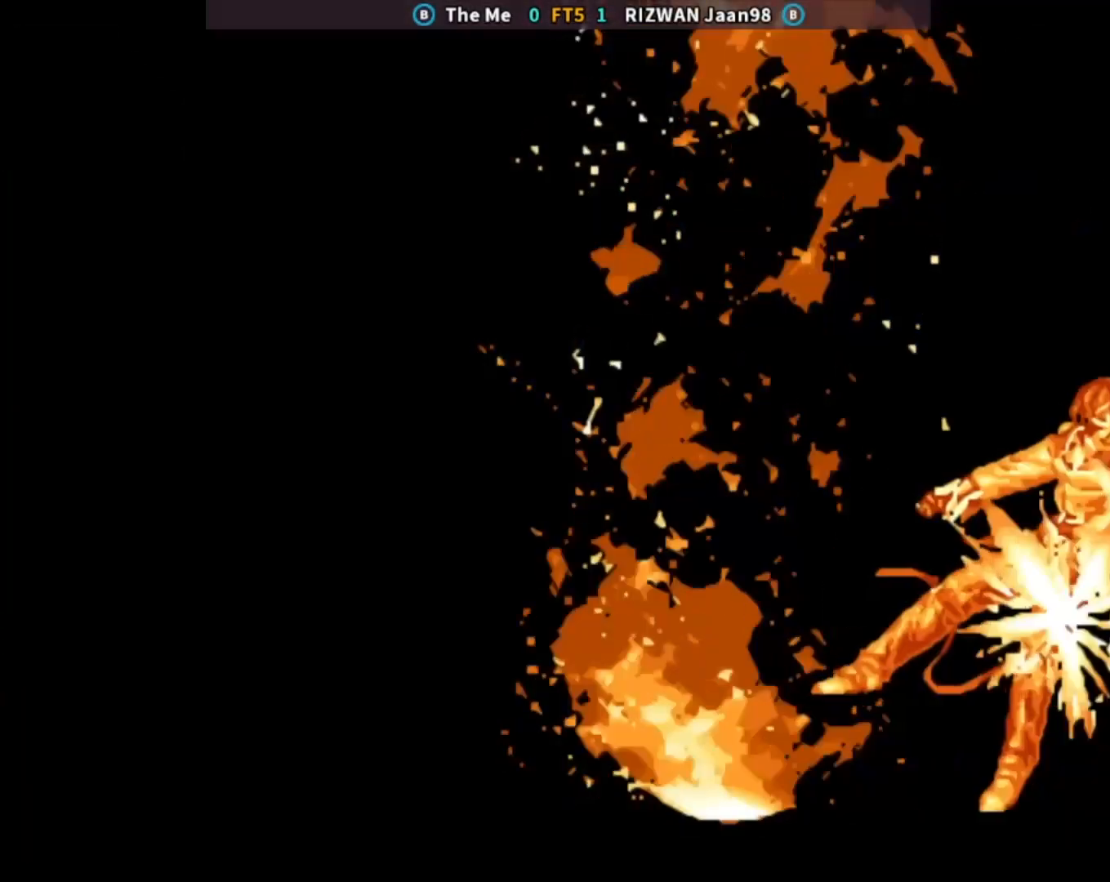
{"buttons": ["CROSS", "SQUARE", "TRIANGLE"], "left_stick": "down-right", "events": [[383, "CROSS", "down"], [383, "SQUARE", "down"], [383, "TRIANGLE", "down"]]}
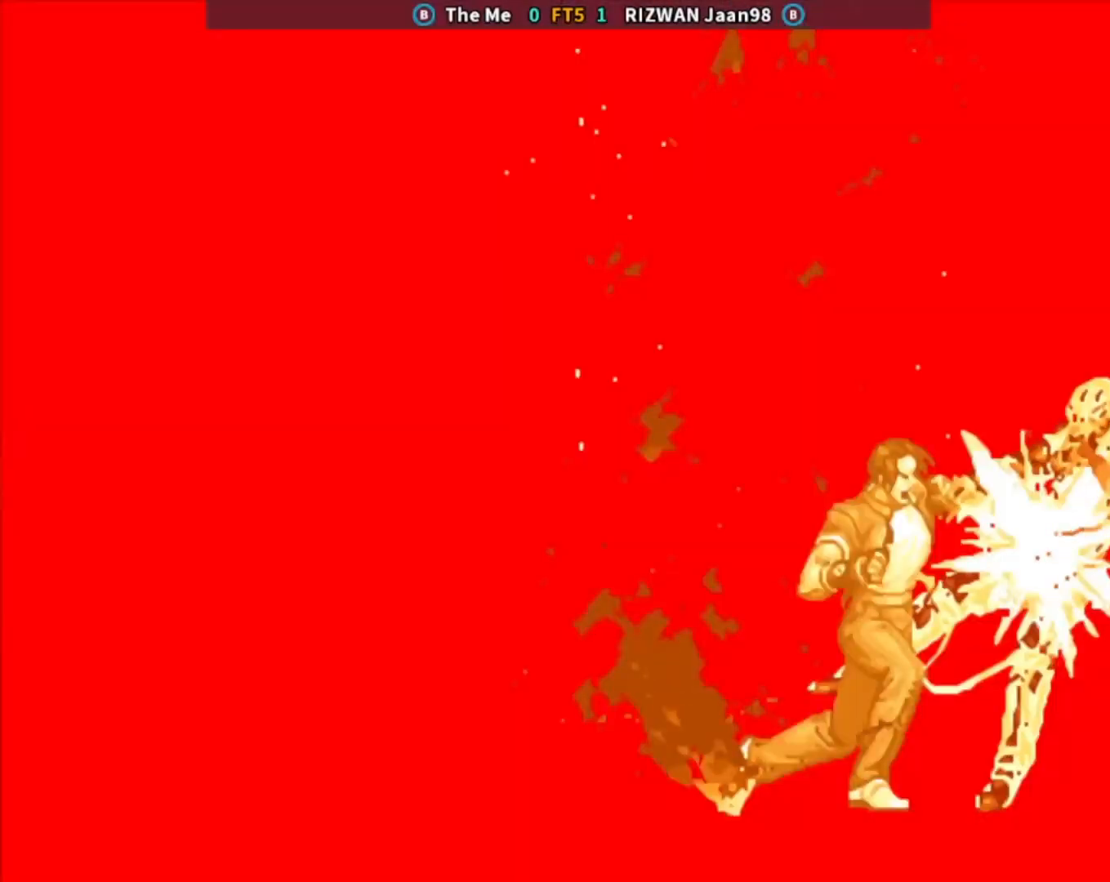
{"buttons": ["CROSS", "CIRCLE"], "left_stick": "center", "events": [[67, "left_stick", "down"], [83, "CROSS", "up"], [150, "SQUARE", "up"], [167, "TRIANGLE", "up"], [200, "CIRCLE", "down"], [217, "CROSS", "down"], [217, "left_stick", "center"]]}
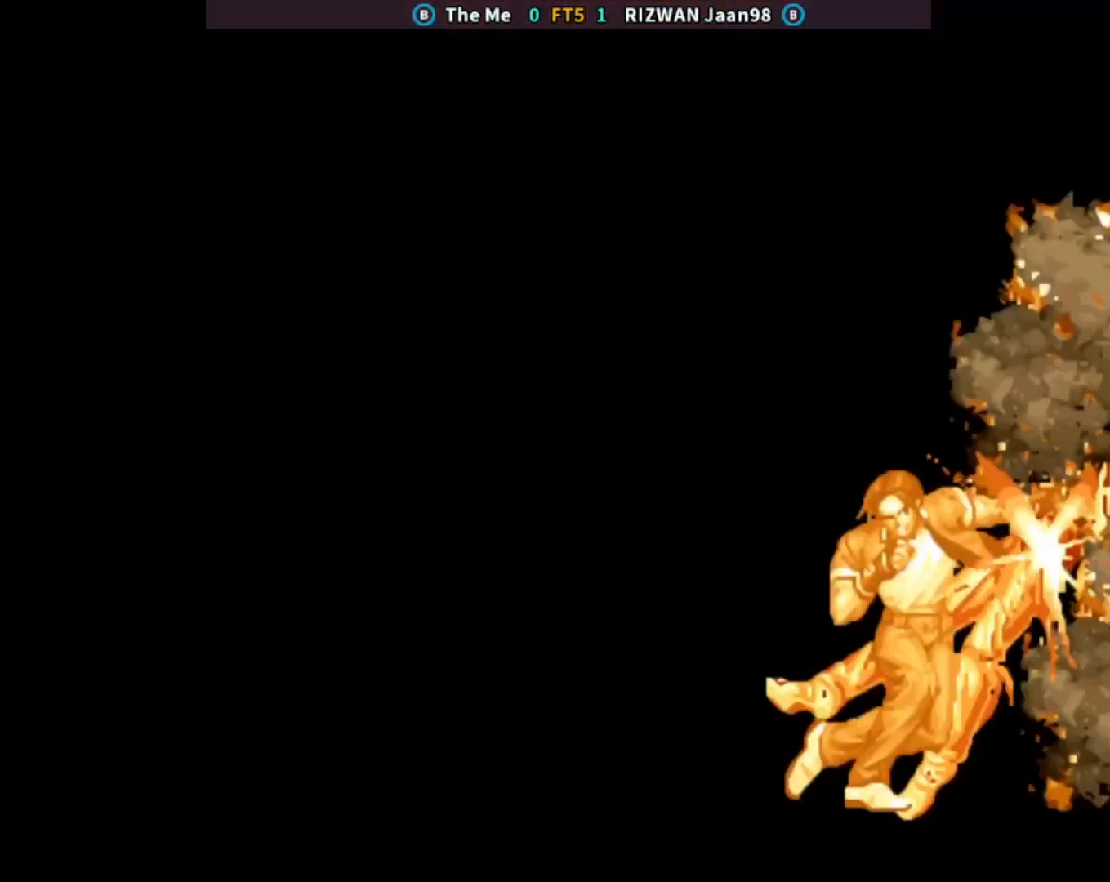
{"buttons": [], "left_stick": "center", "events": [[67, "CROSS", "up"], [167, "CIRCLE", "up"]]}